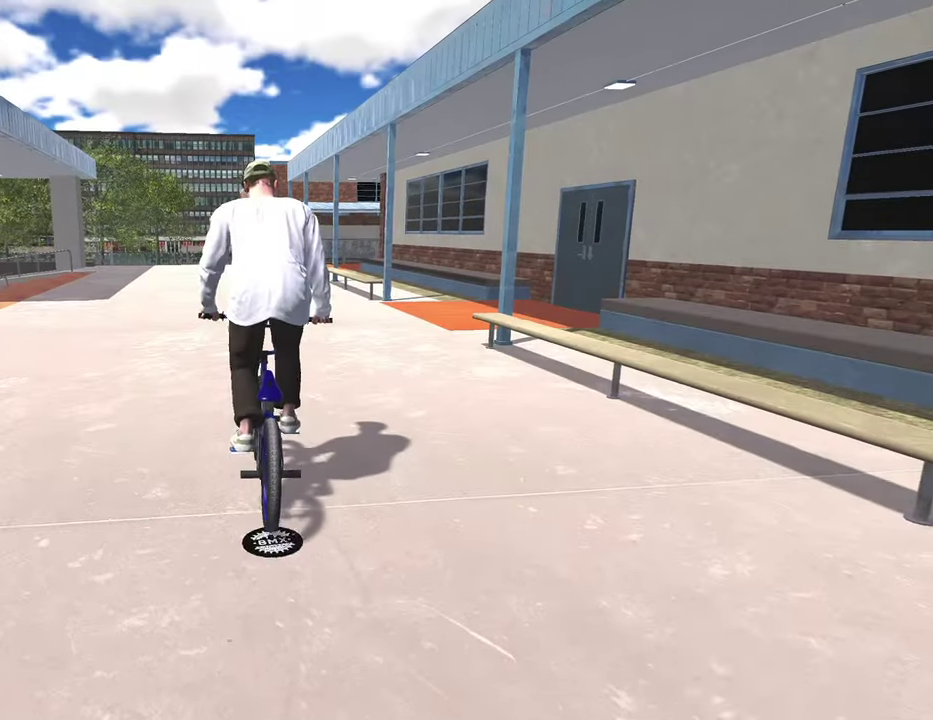
Gameplay with a controller (Xbox layout); each line is a JSON object with the inputs held at the frame after it (dt_ms = milliseconds from this image to that frame). "events" lists button and stick changes between this image and that frame as [ms after this image, input, new state], when the widget could be followed in between.
{"dt_ms": 400, "buttons": [], "left_stick": "up", "right_stick": "center", "events": [[17, "A", "down"], [150, "A", "up"], [233, "A", "down"], [350, "A", "up"]]}
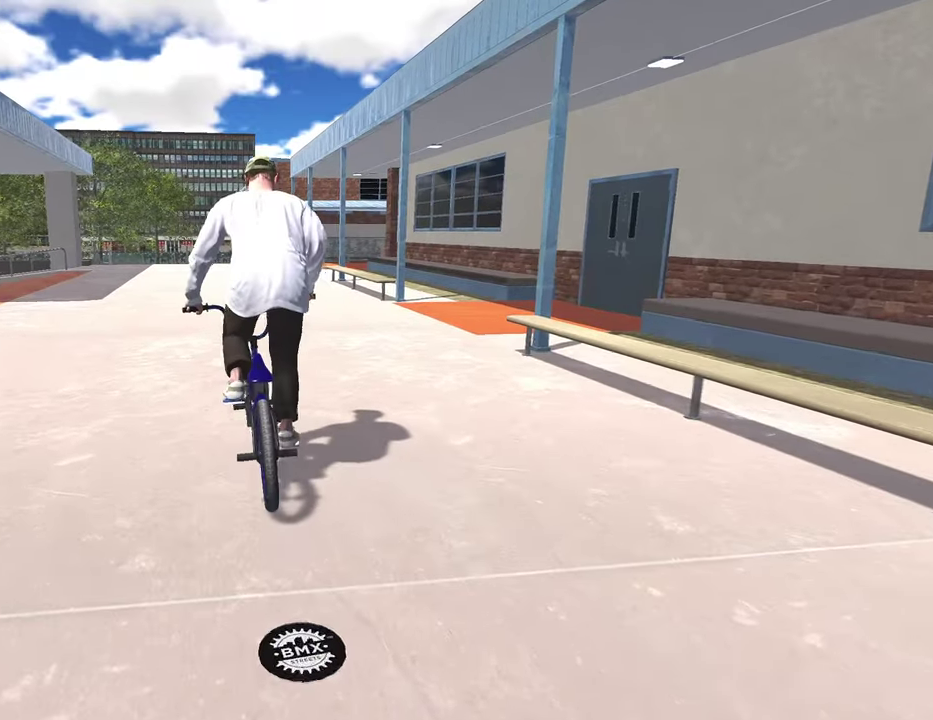
{"dt_ms": 400, "buttons": [], "left_stick": "up", "right_stick": "center", "events": [[33, "A", "down"], [150, "A", "up"], [233, "A", "down"], [333, "A", "up"]]}
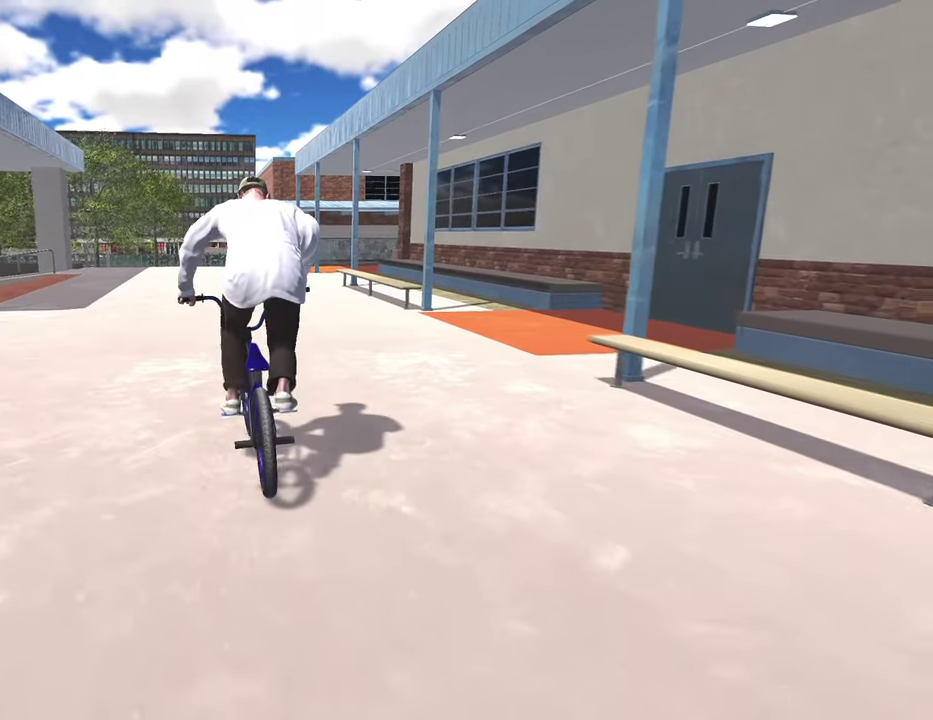
{"dt_ms": 800, "buttons": [], "left_stick": "up", "right_stick": "center", "events": [[17, "A", "down"], [167, "A", "up"], [233, "A", "down"], [367, "A", "up"], [467, "A", "down"], [583, "A", "up"], [667, "A", "down"], [783, "A", "up"]]}
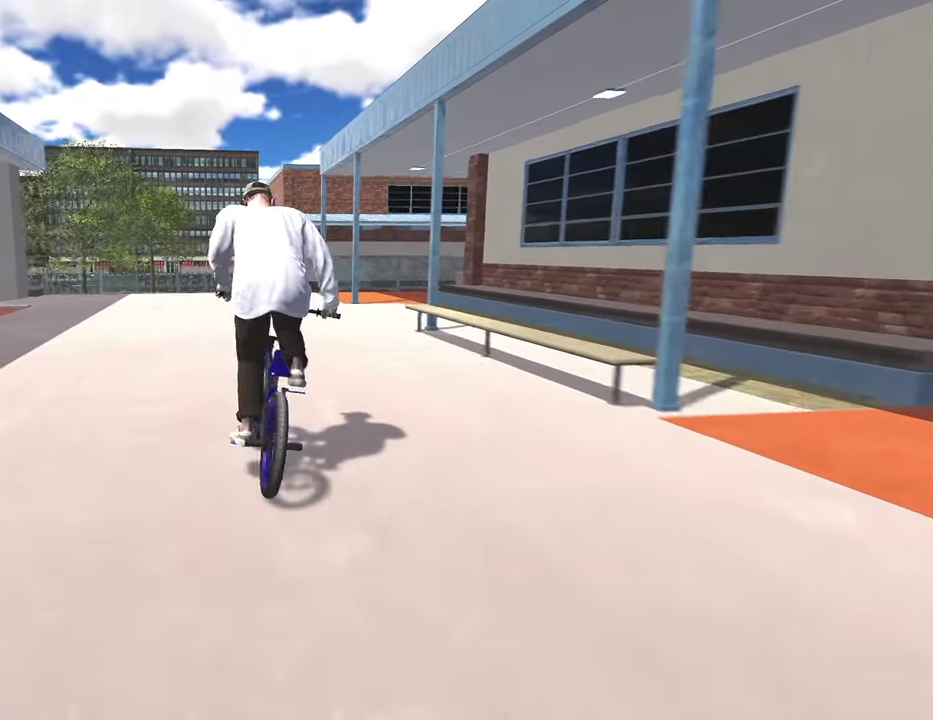
{"dt_ms": 300, "buttons": [], "left_stick": "center", "right_stick": "center", "events": [[150, "left_stick", "center"]]}
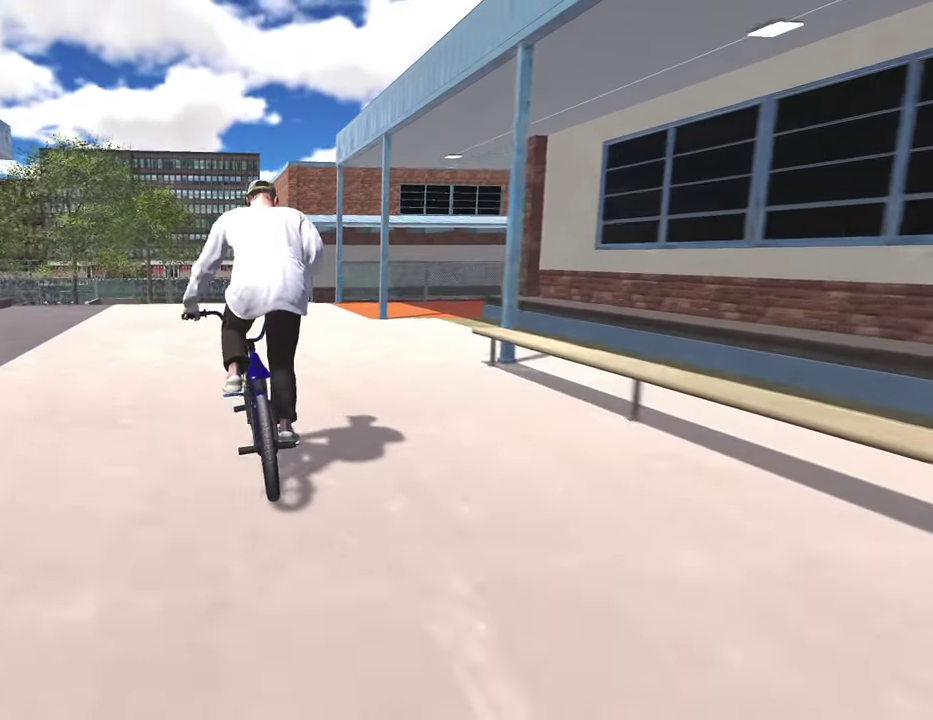
{"dt_ms": 500, "buttons": [], "left_stick": "center", "right_stick": "center", "events": []}
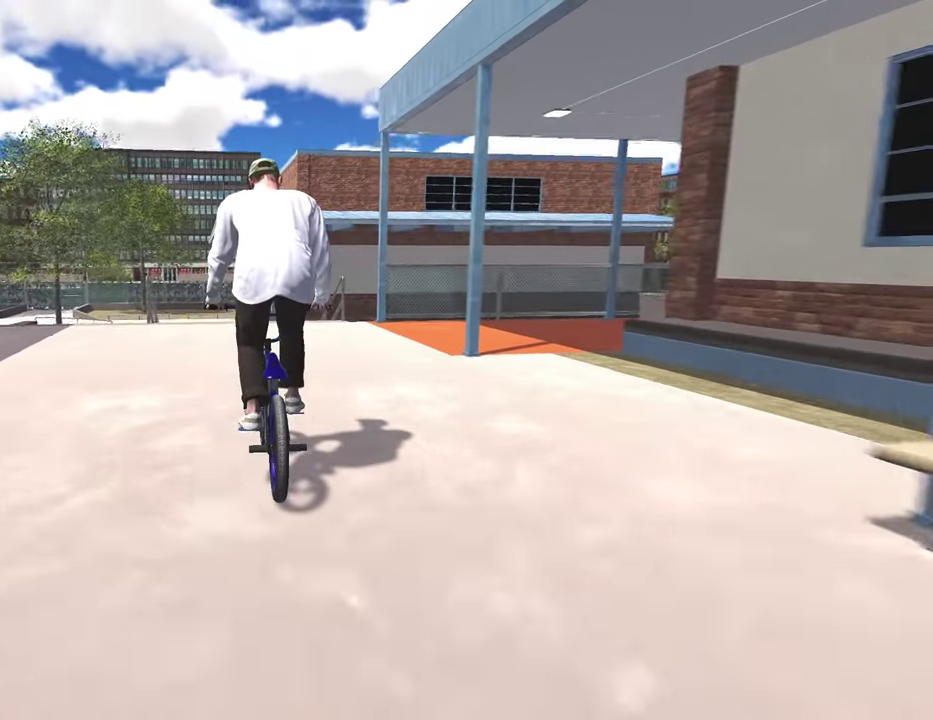
{"dt_ms": 400, "buttons": [], "left_stick": "center", "right_stick": "down", "events": [[333, "right_stick", "down"]]}
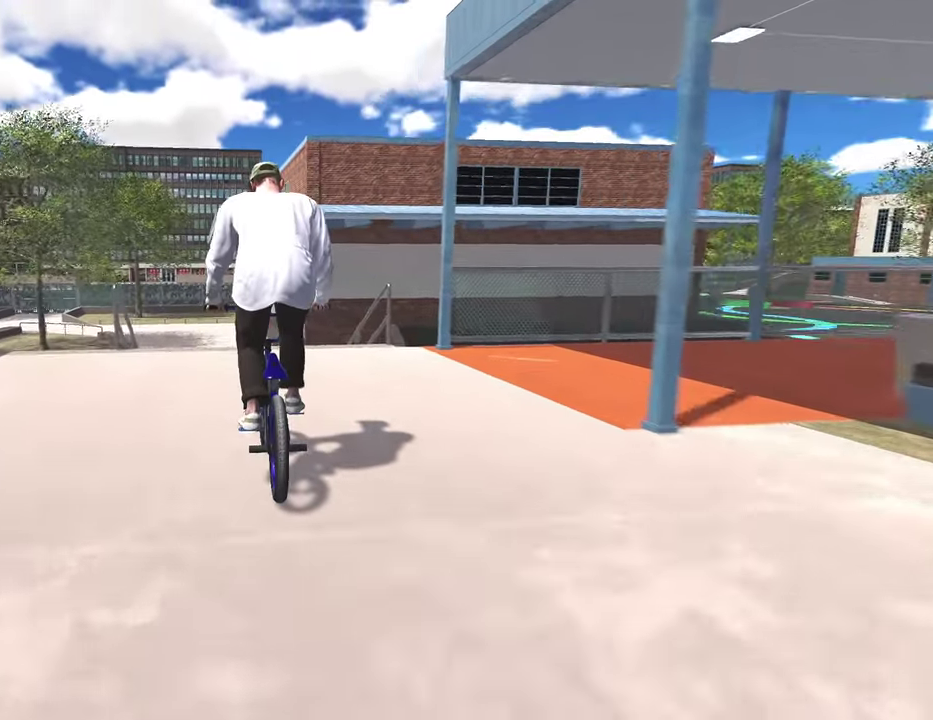
{"dt_ms": 800, "buttons": ["L2", "R2"], "left_stick": "left", "right_stick": "up", "events": [[167, "left_stick", "left"], [267, "right_stick", "up"], [383, "right_stick", "center"], [483, "L2", "down"], [500, "R2", "down"], [517, "right_stick", "up"]]}
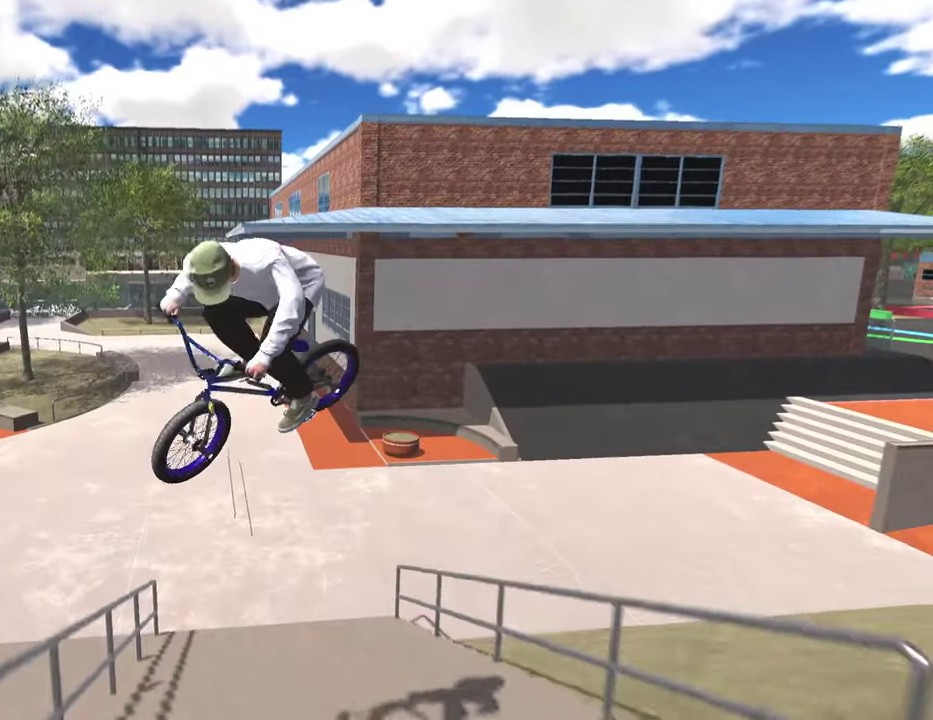
{"dt_ms": 300, "buttons": ["L2", "R2"], "left_stick": "left", "right_stick": "up", "events": []}
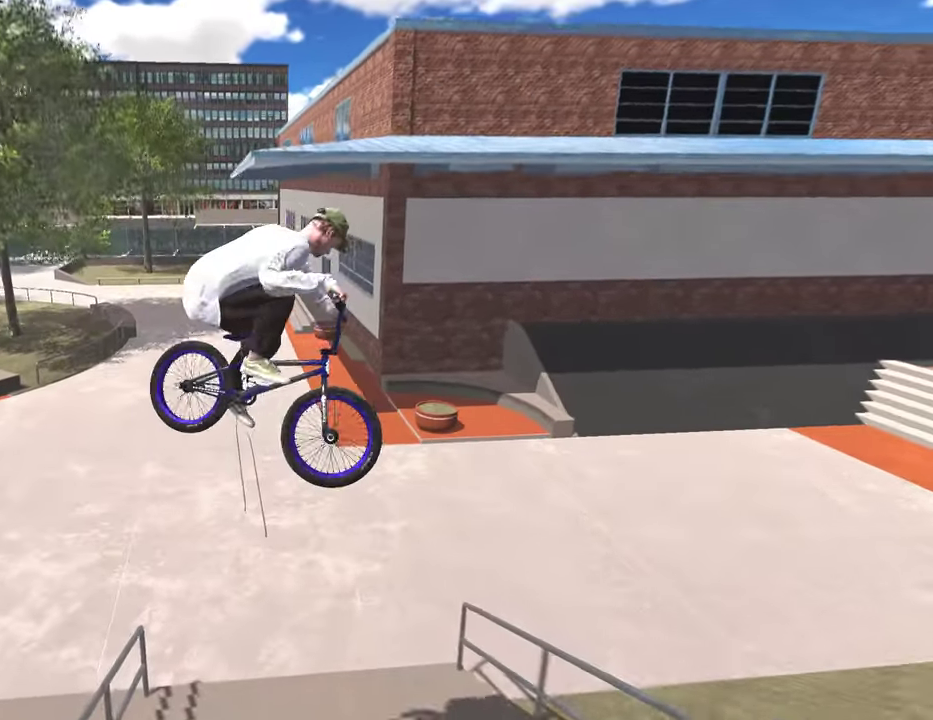
{"dt_ms": 500, "buttons": [], "left_stick": "center", "right_stick": "center", "events": [[117, "L2", "up"], [133, "R2", "up"], [133, "right_stick", "center"], [150, "left_stick", "center"]]}
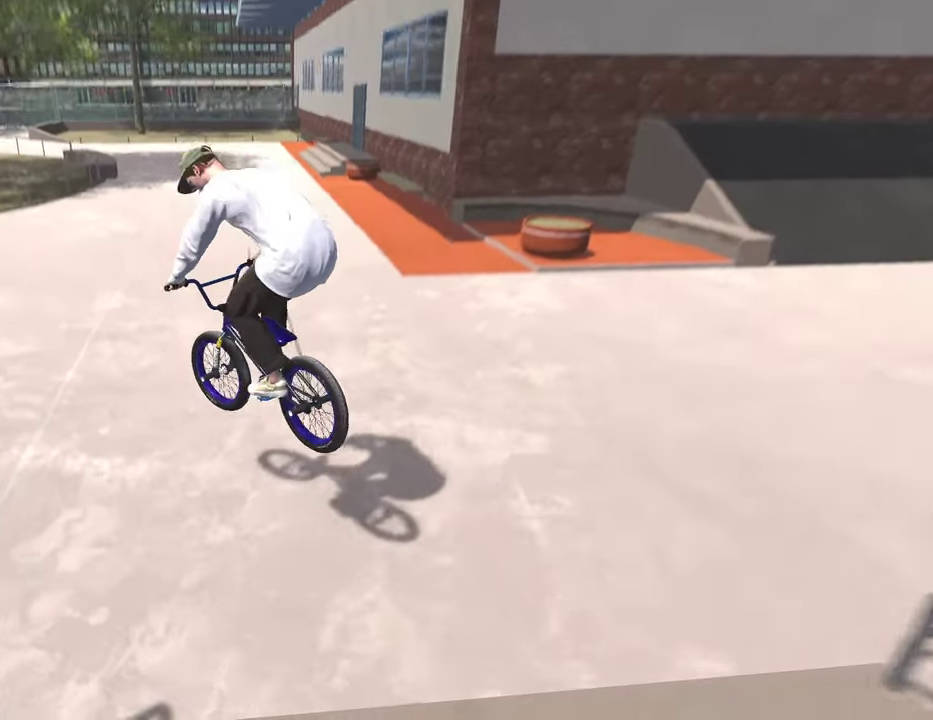
{"dt_ms": 500, "buttons": [], "left_stick": "center", "right_stick": "center", "events": [[367, "DPAD_DOWN", "down"], [483, "DPAD_DOWN", "up"]]}
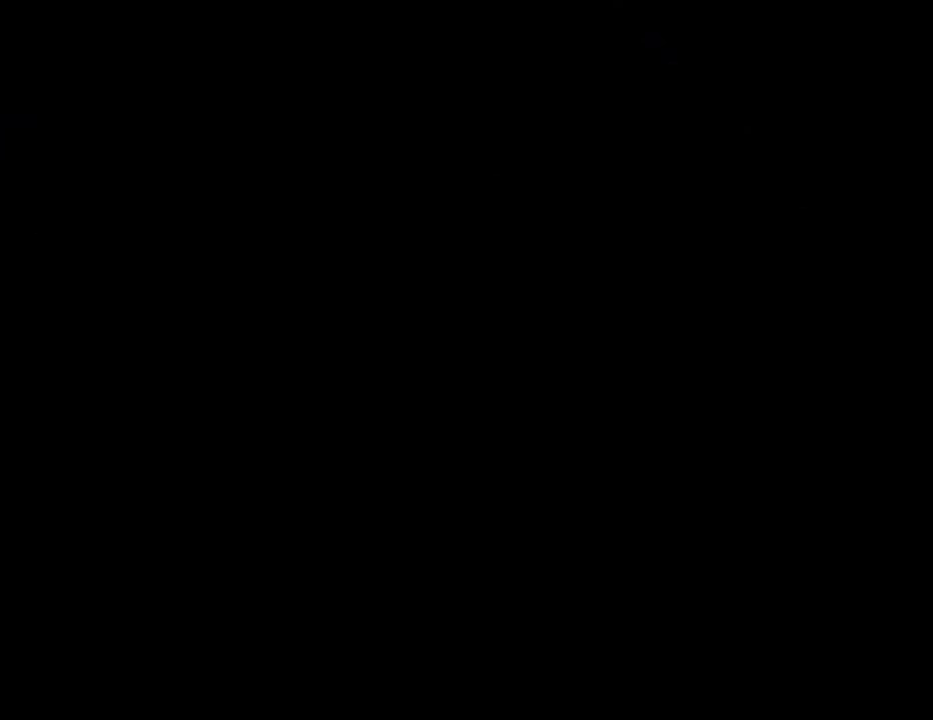
{"dt_ms": 500, "buttons": [], "left_stick": "center", "right_stick": "center", "events": []}
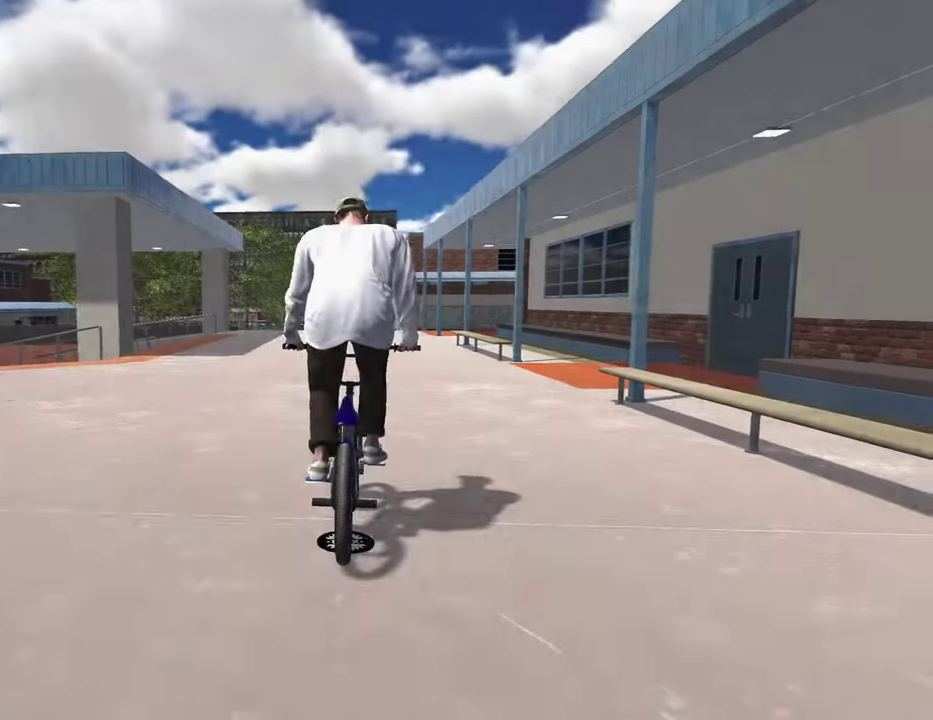
{"dt_ms": 500, "buttons": [], "left_stick": "center", "right_stick": "center", "events": []}
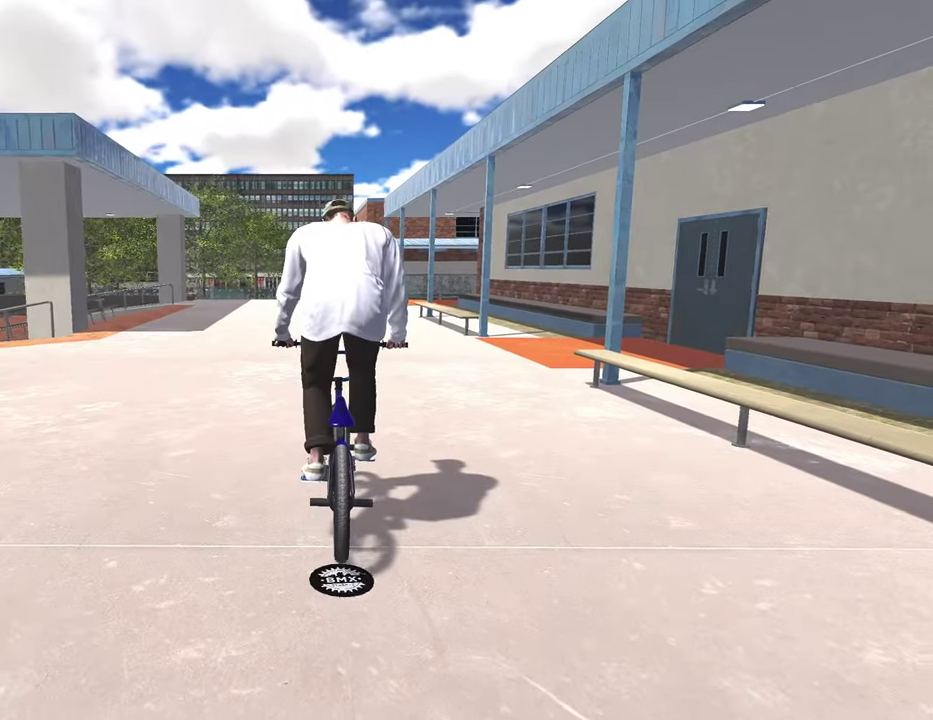
{"dt_ms": 600, "buttons": ["A"], "left_stick": "center", "right_stick": "center", "events": [[567, "A", "down"]]}
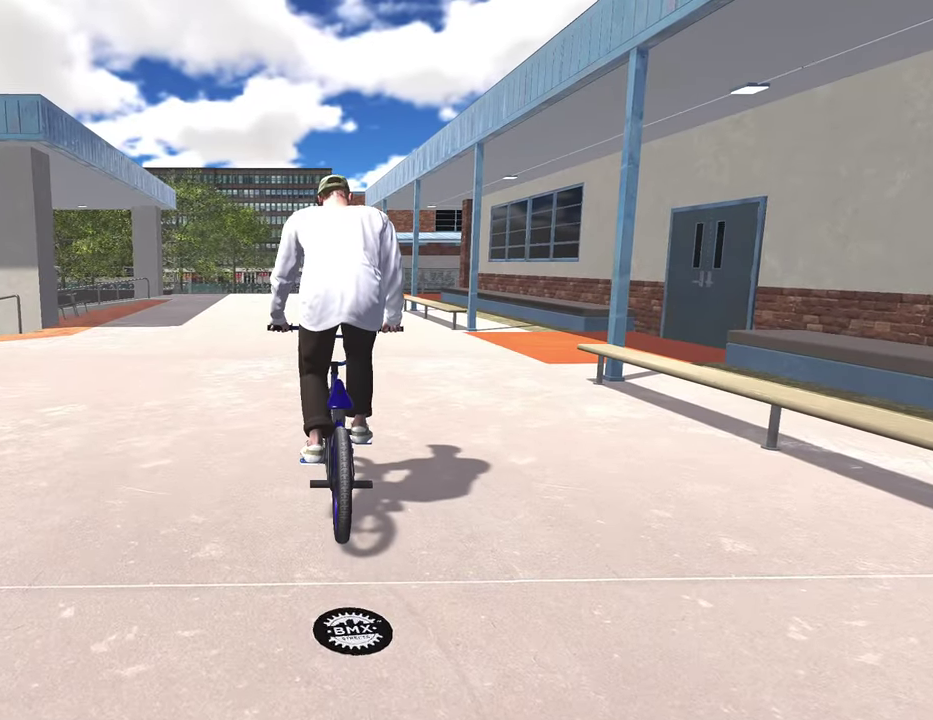
{"dt_ms": 400, "buttons": ["A"], "left_stick": "up", "right_stick": "center", "events": [[117, "A", "up"], [150, "left_stick", "up"], [183, "A", "down"], [317, "A", "up"], [400, "A", "down"]]}
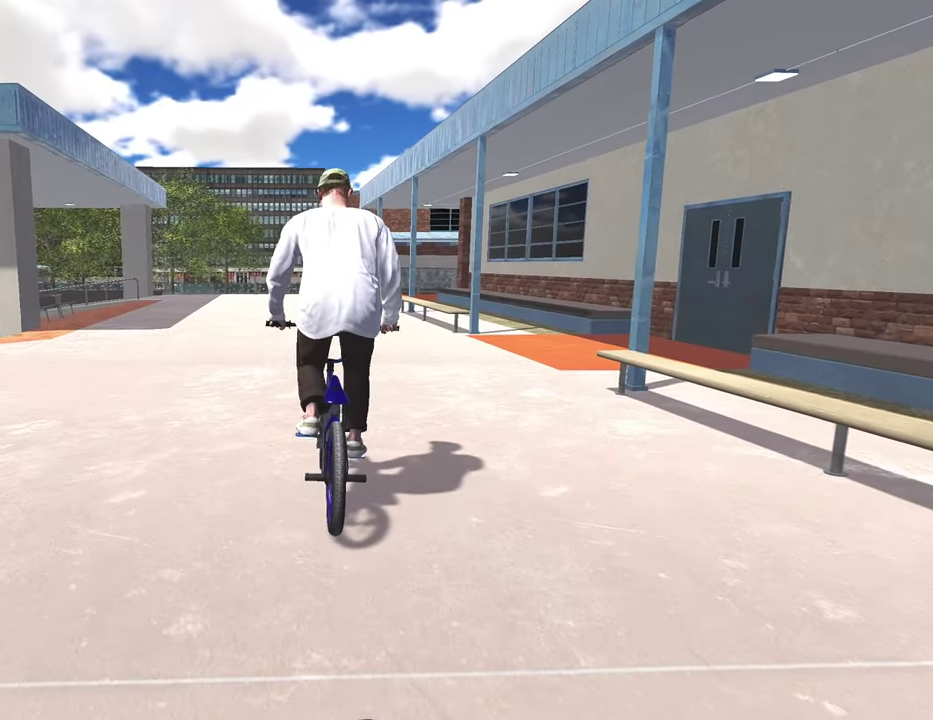
{"dt_ms": 500, "buttons": ["A"], "left_stick": "up", "right_stick": "center", "events": [[133, "A", "up"], [217, "A", "down"], [317, "A", "up"], [400, "A", "down"]]}
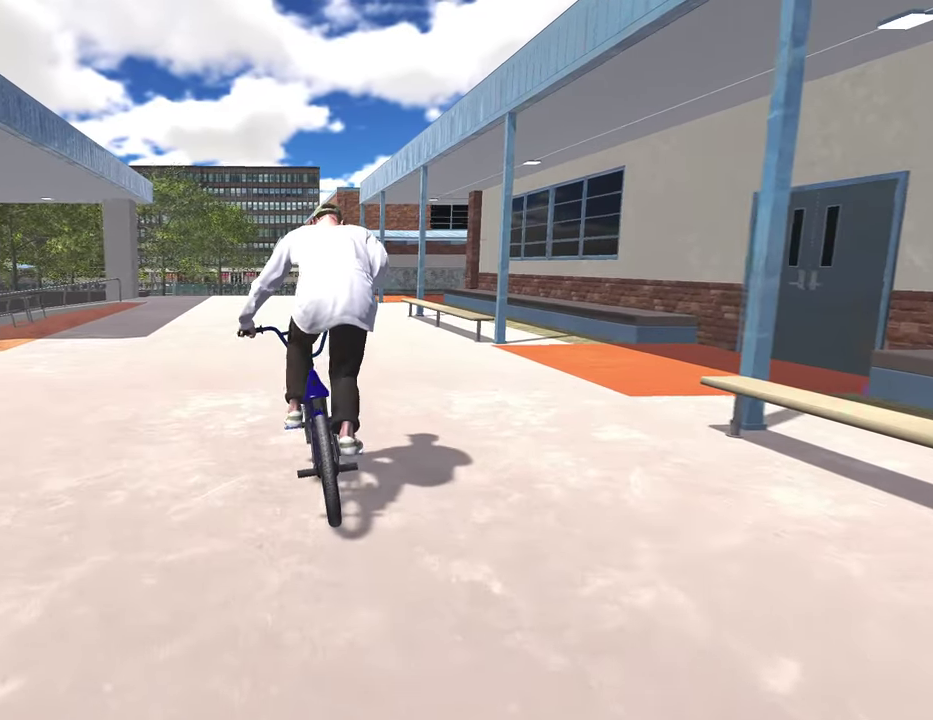
{"dt_ms": 300, "buttons": [], "left_stick": "up", "right_stick": "center", "events": [[17, "A", "up"], [117, "A", "down"], [217, "A", "up"]]}
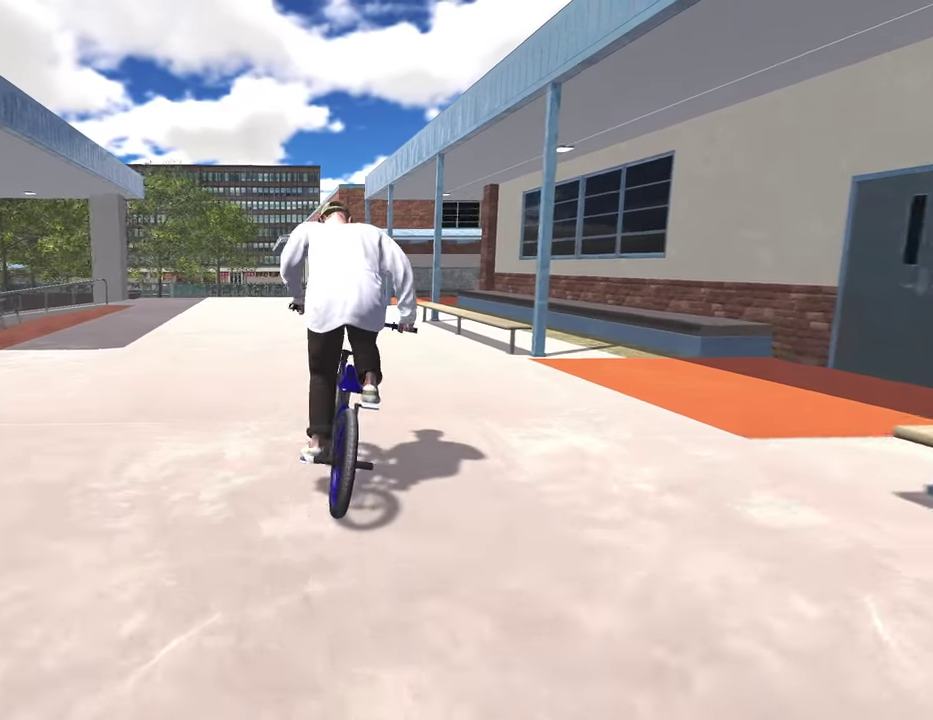
{"dt_ms": 800, "buttons": [], "left_stick": "center", "right_stick": "center", "events": [[17, "A", "down"], [150, "A", "up"], [217, "A", "down"], [350, "A", "up"], [433, "A", "down"], [550, "A", "up"], [650, "A", "down"], [717, "A", "up"], [783, "left_stick", "center"]]}
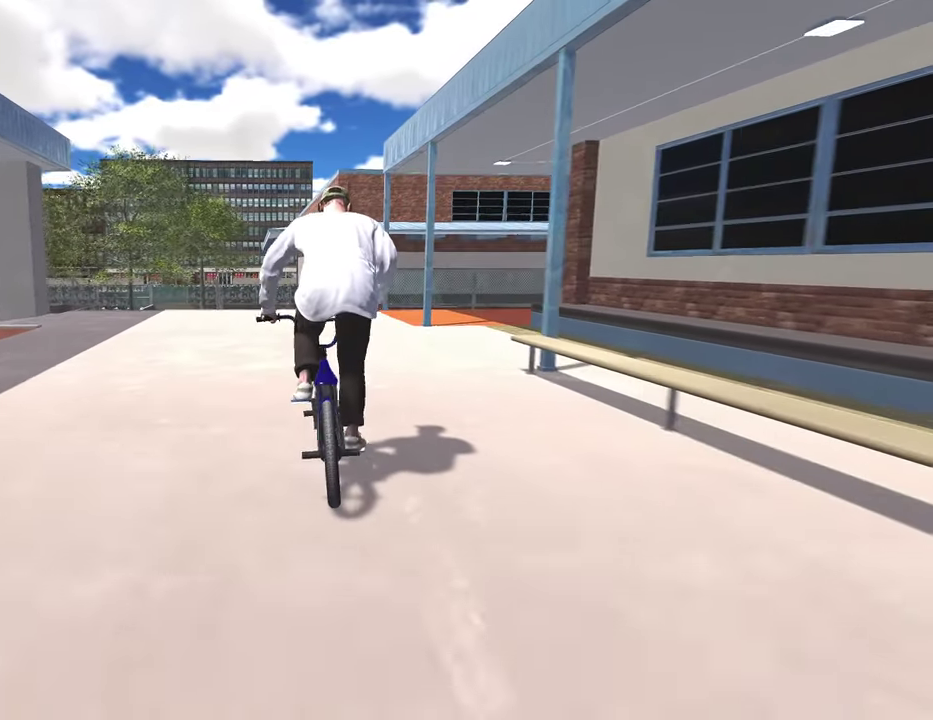
{"dt_ms": 400, "buttons": [], "left_stick": "center", "right_stick": "center", "events": []}
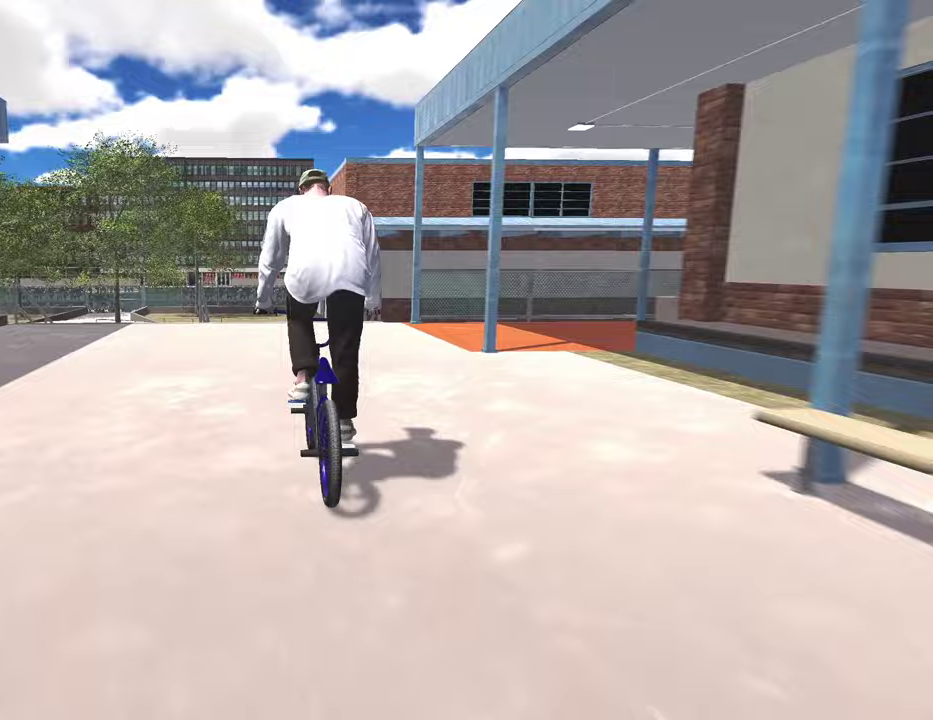
{"dt_ms": 700, "buttons": [], "left_stick": "center", "right_stick": "up", "events": [[517, "right_stick", "up"]]}
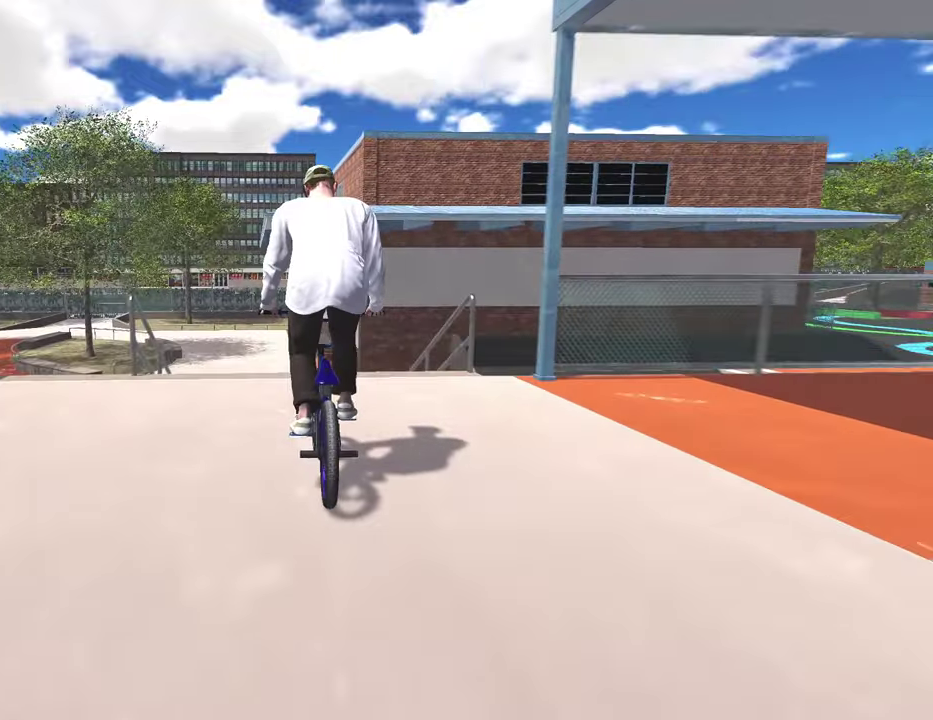
{"dt_ms": 300, "buttons": [], "left_stick": "left", "right_stick": "center", "events": [[50, "left_stick", "left"], [83, "right_stick", "down"], [200, "right_stick", "center"]]}
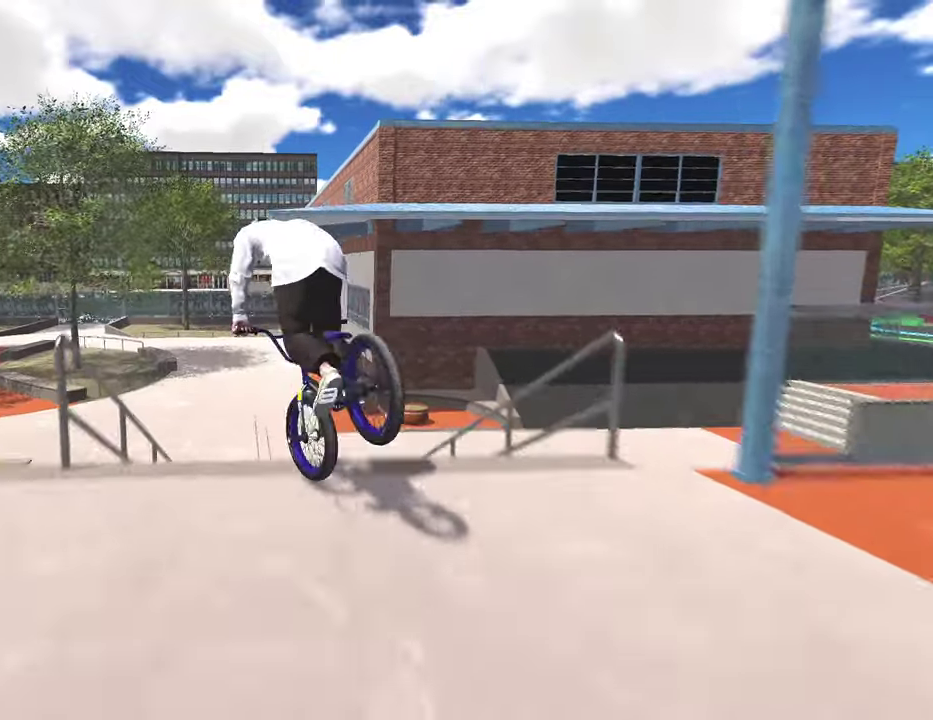
{"dt_ms": 600, "buttons": ["L2", "R2"], "left_stick": "left", "right_stick": "up", "events": [[17, "R2", "down"], [33, "L2", "down"], [33, "right_stick", "up"], [133, "left_stick", "center"], [367, "left_stick", "left"]]}
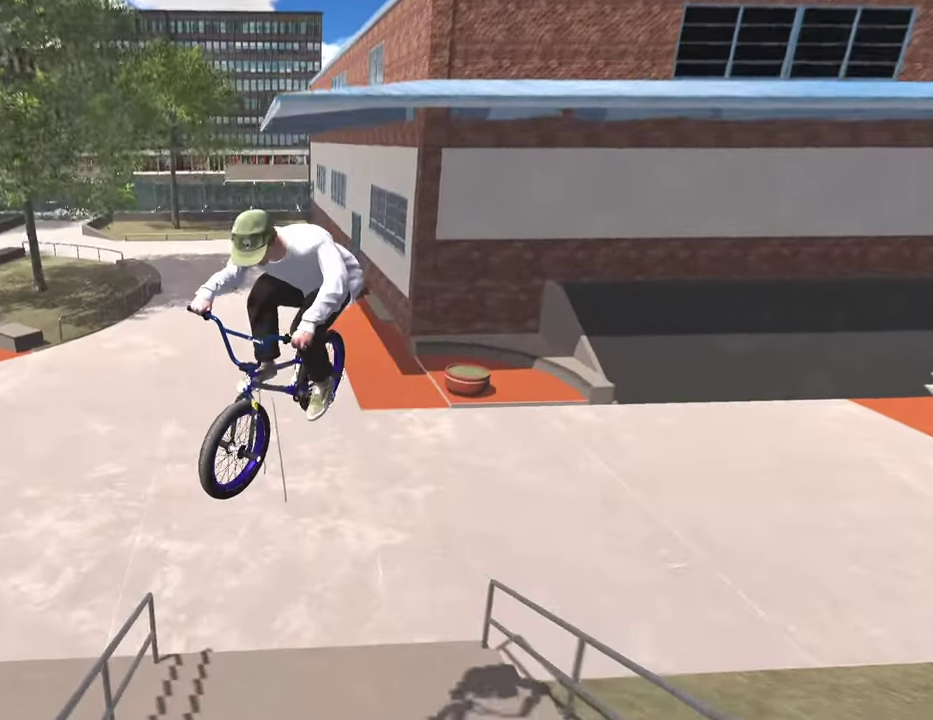
{"dt_ms": 400, "buttons": [], "left_stick": "left", "right_stick": "center", "events": [[150, "R2", "up"], [167, "left_stick", "center"], [183, "L2", "up"], [183, "right_stick", "center"], [250, "left_stick", "left"]]}
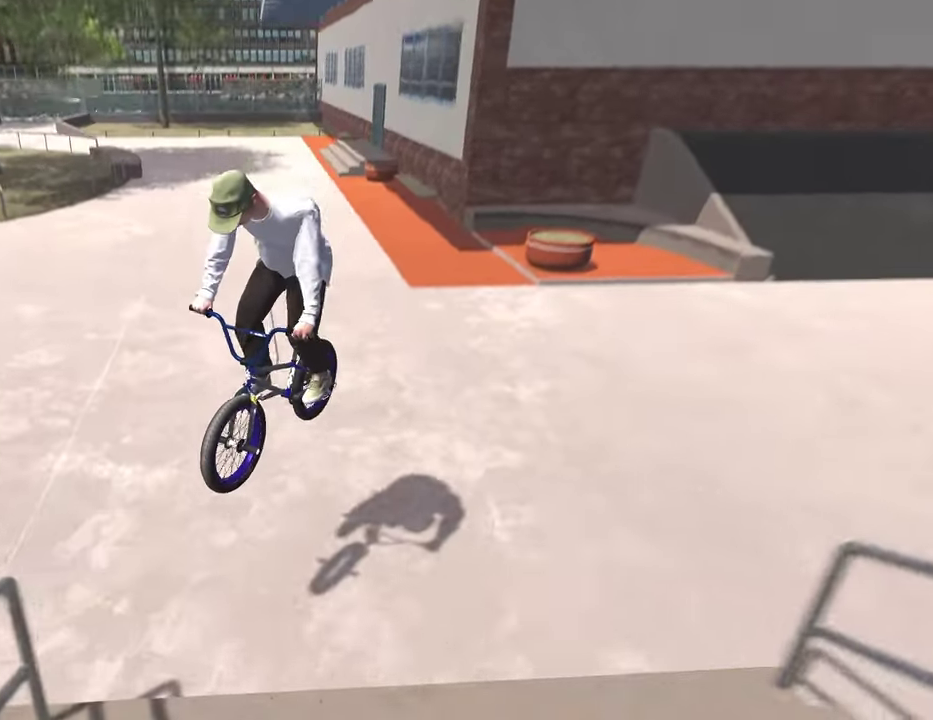
{"dt_ms": 600, "buttons": ["A"], "left_stick": "left", "right_stick": "center", "events": [[17, "left_stick", "center"], [83, "left_stick", "left"], [533, "A", "down"]]}
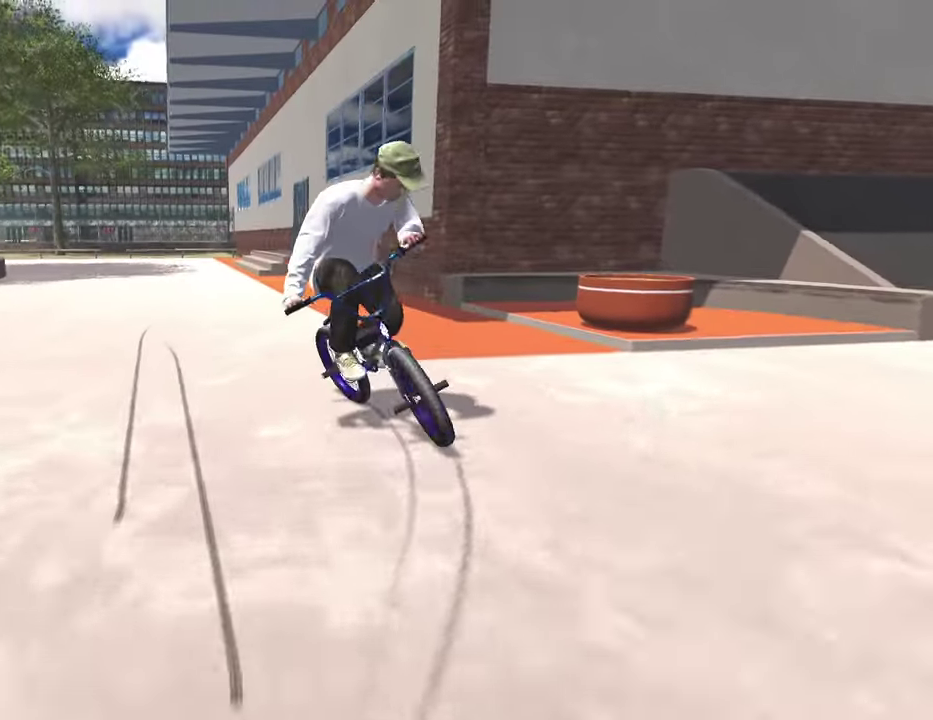
{"dt_ms": 400, "buttons": [], "left_stick": "center", "right_stick": "center", "events": [[83, "left_stick", "up-left"], [233, "A", "up"], [250, "left_stick", "center"]]}
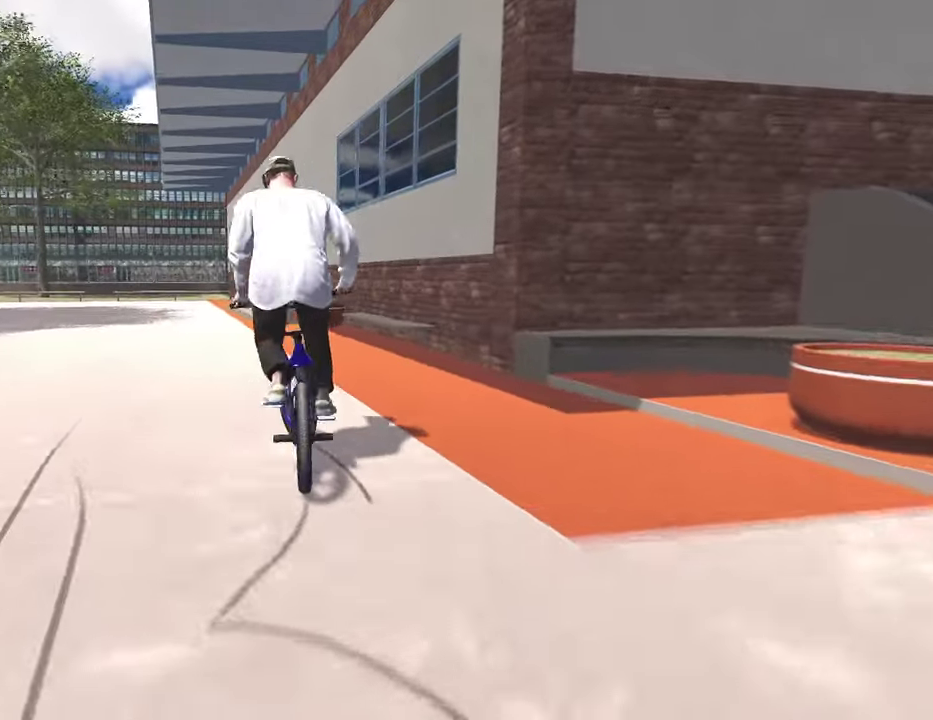
{"dt_ms": 600, "buttons": [], "left_stick": "center", "right_stick": "center", "events": [[367, "left_stick", "left"], [600, "left_stick", "center"]]}
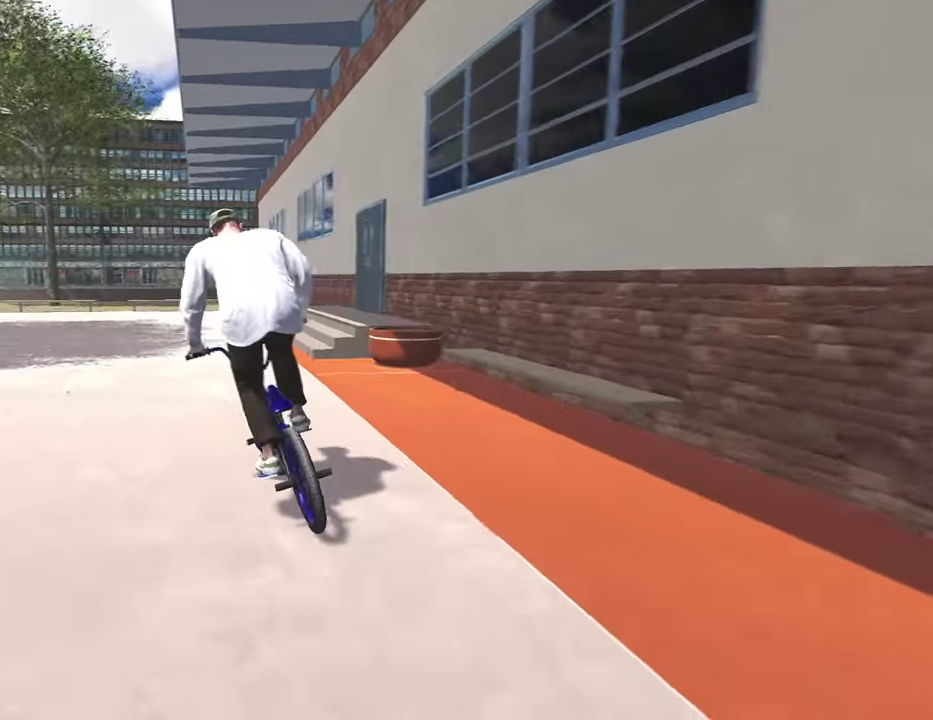
{"dt_ms": 400, "buttons": [], "left_stick": "center", "right_stick": "center", "events": []}
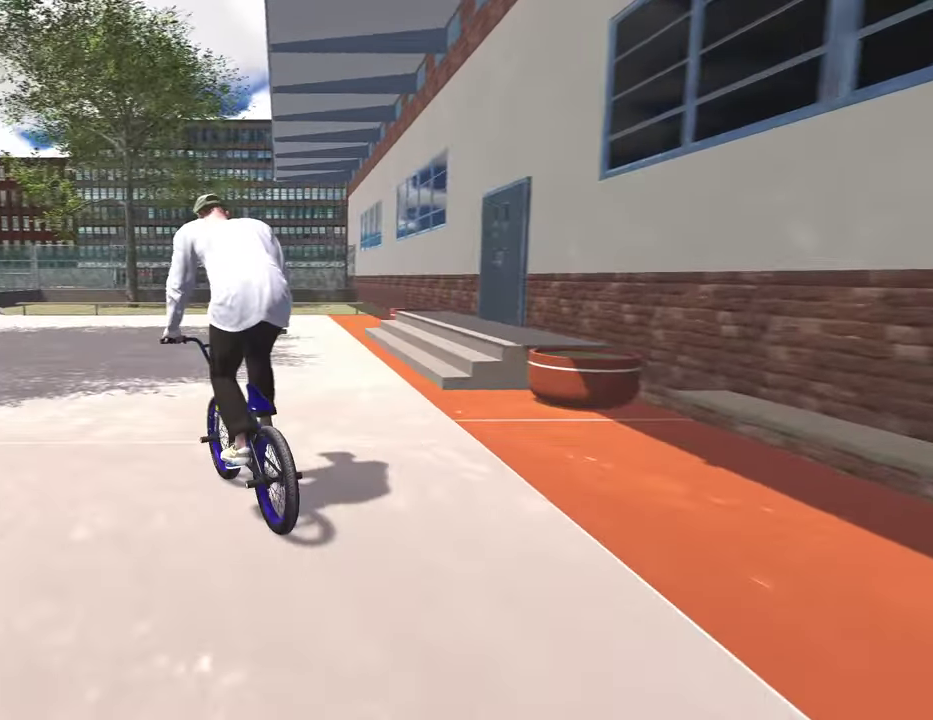
{"dt_ms": 500, "buttons": ["A"], "left_stick": "up", "right_stick": "center", "events": [[267, "A", "down"], [300, "left_stick", "up"], [417, "A", "up"], [500, "A", "down"]]}
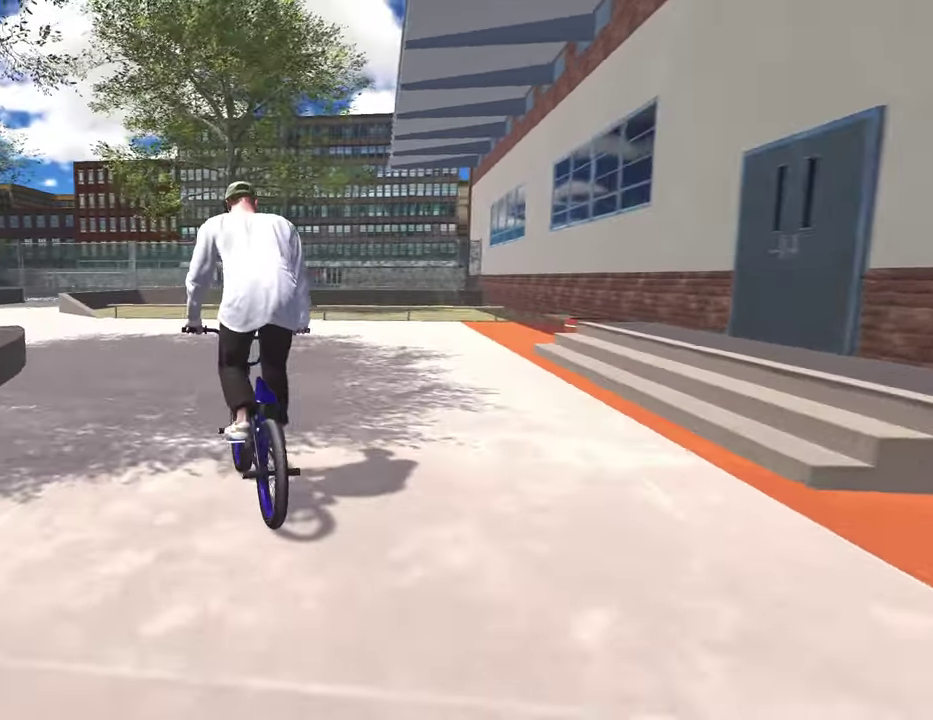
{"dt_ms": 300, "buttons": ["A"], "left_stick": "up", "right_stick": "center", "events": [[133, "A", "up"], [200, "A", "down"]]}